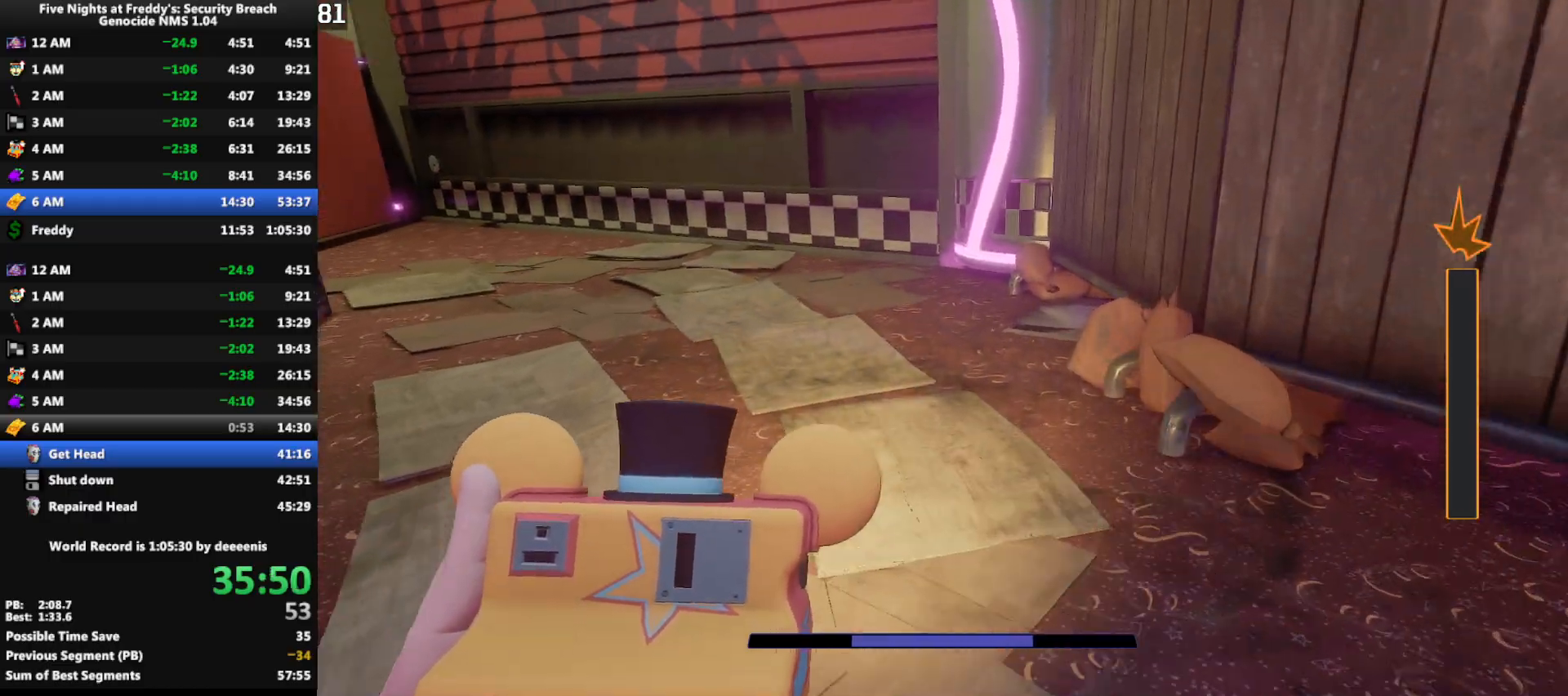
Gameplay with keyboard and mouse; each line is a JSON object with the keys and mouse buttons held at the frame after it. "events" lists presses ("down") and releases ("up") of "1", "2", "3", "4", "5", "a", "alt", "b", "c", "ctrl", "d", "e", "f", "g", "q", "r", "s", "shift", "space", "t", "tab", "tilde", "v", "w", "x", "z", "mouse_left", "mouse_wheel", "mouse_right", "mouse_mb4" and "mouse_mb5" between this image and that frame as [ms after this image, input, new state], when the widget could be followed in between. "mouse_left", "mouse_wheel", "mouse_right", "mouse_mb4", "mouse_mb5" = the "left", "wheel", "right", "mb4", "mb5" buttons of the "mouse" list. No other keys are recorded. "wheel" means that the mouse wheel is clicked or scrolled. Mouse movement is not recorded.
{"keys": ["shift", "w"], "mouse": [], "events": []}
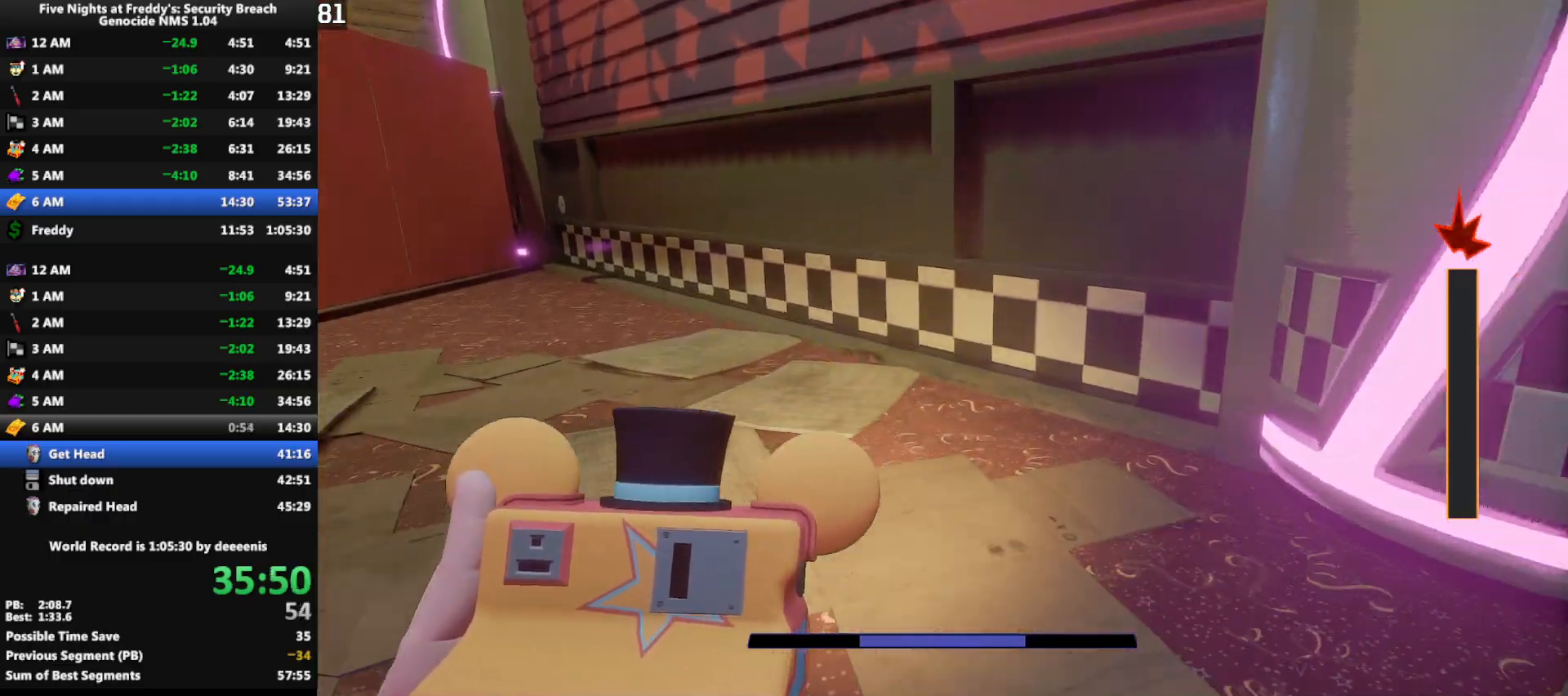
{"keys": ["a", "shift", "w"], "mouse": [], "events": [[183, "a", "down"]]}
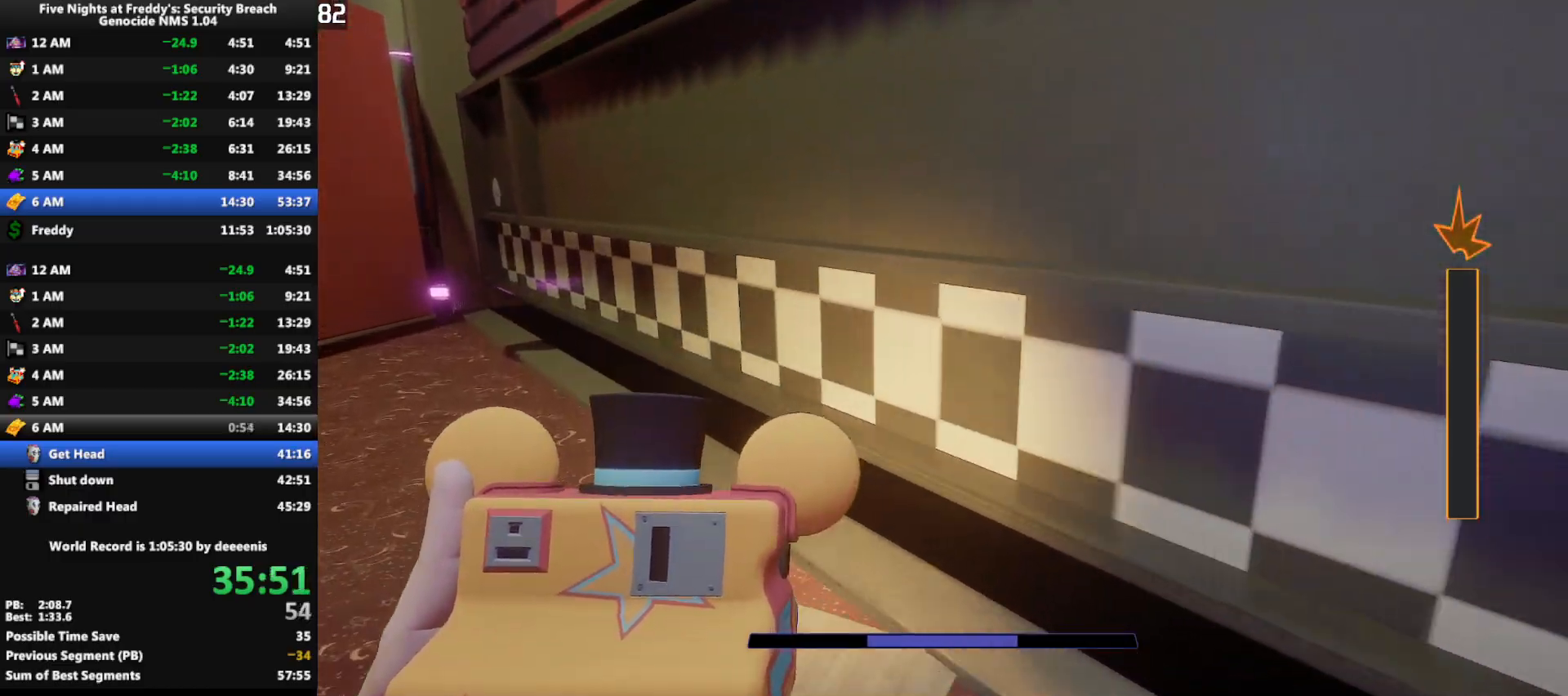
{"keys": ["shift", "w"], "mouse": [], "events": [[250, "a", "up"], [383, "q", "down"], [483, "q", "up"]]}
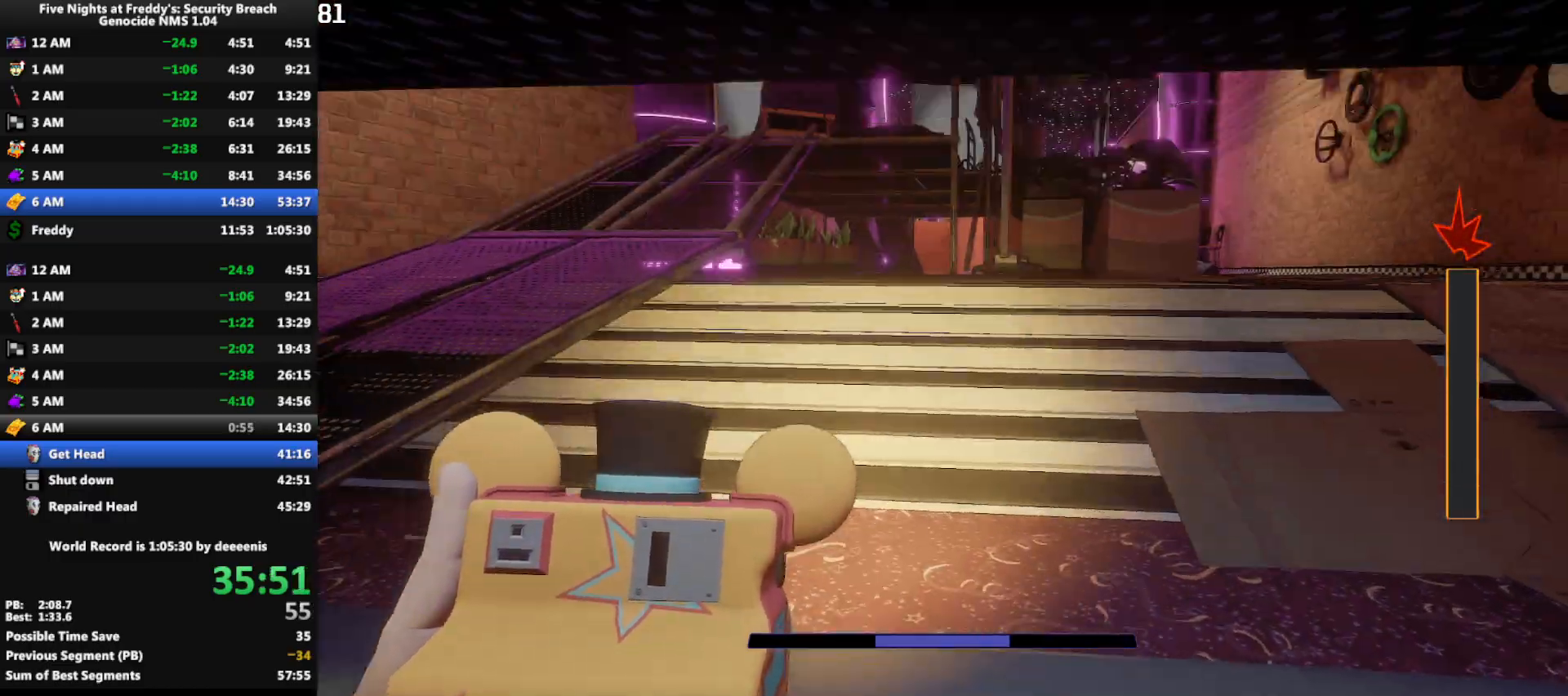
{"keys": ["a", "shift", "w"], "mouse": [], "events": [[83, "q", "down"], [117, "q", "up"], [450, "a", "down"]]}
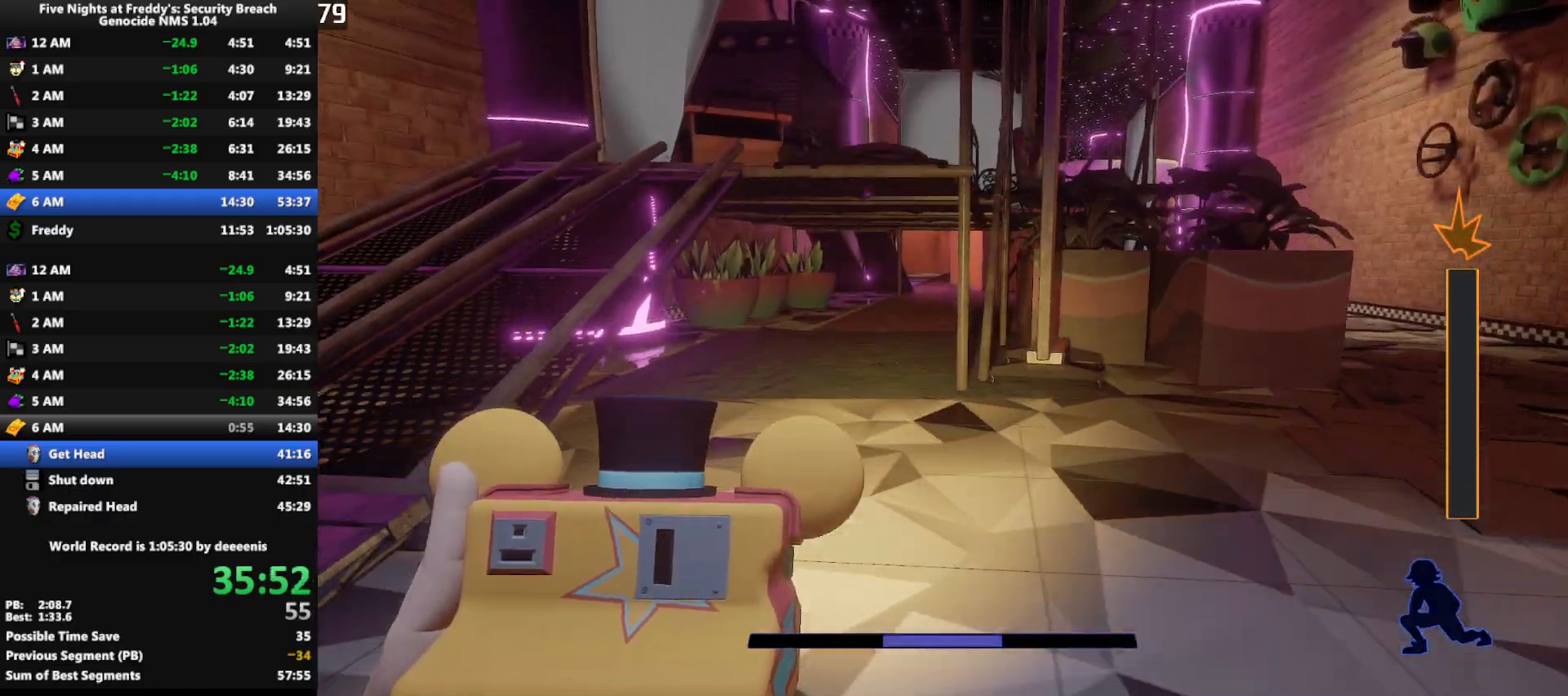
{"keys": ["shift", "w"], "mouse": [], "events": [[50, "a", "up"]]}
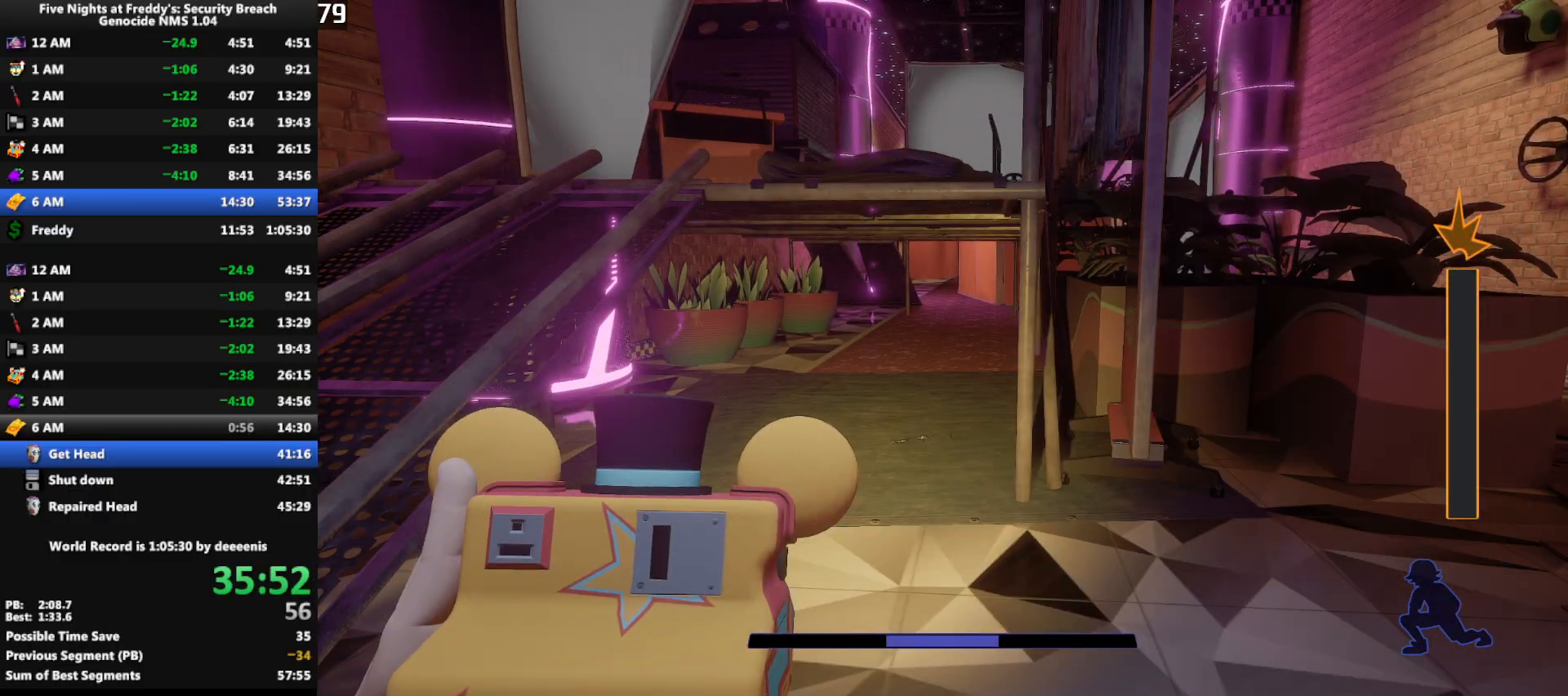
{"keys": ["shift", "w"], "mouse": [], "events": []}
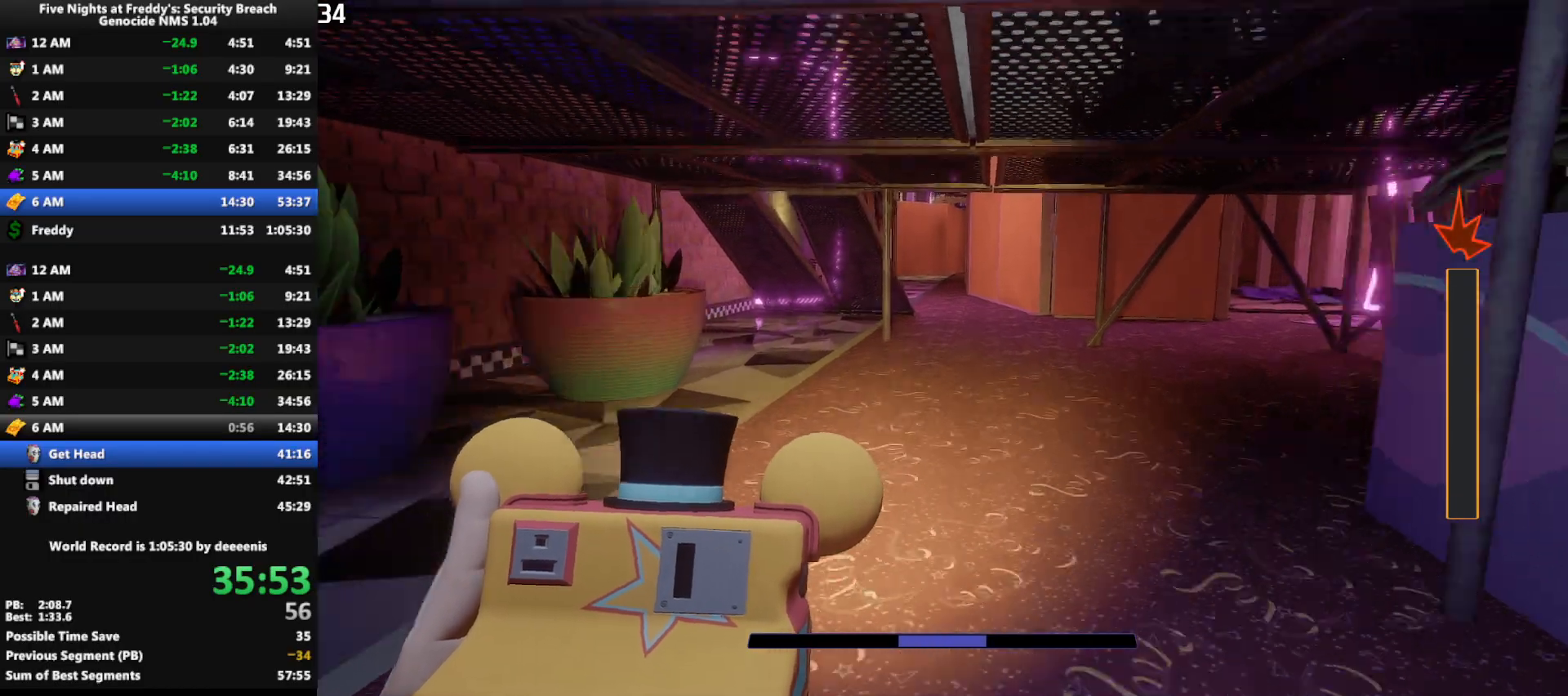
{"keys": ["shift", "w"], "mouse": [], "events": []}
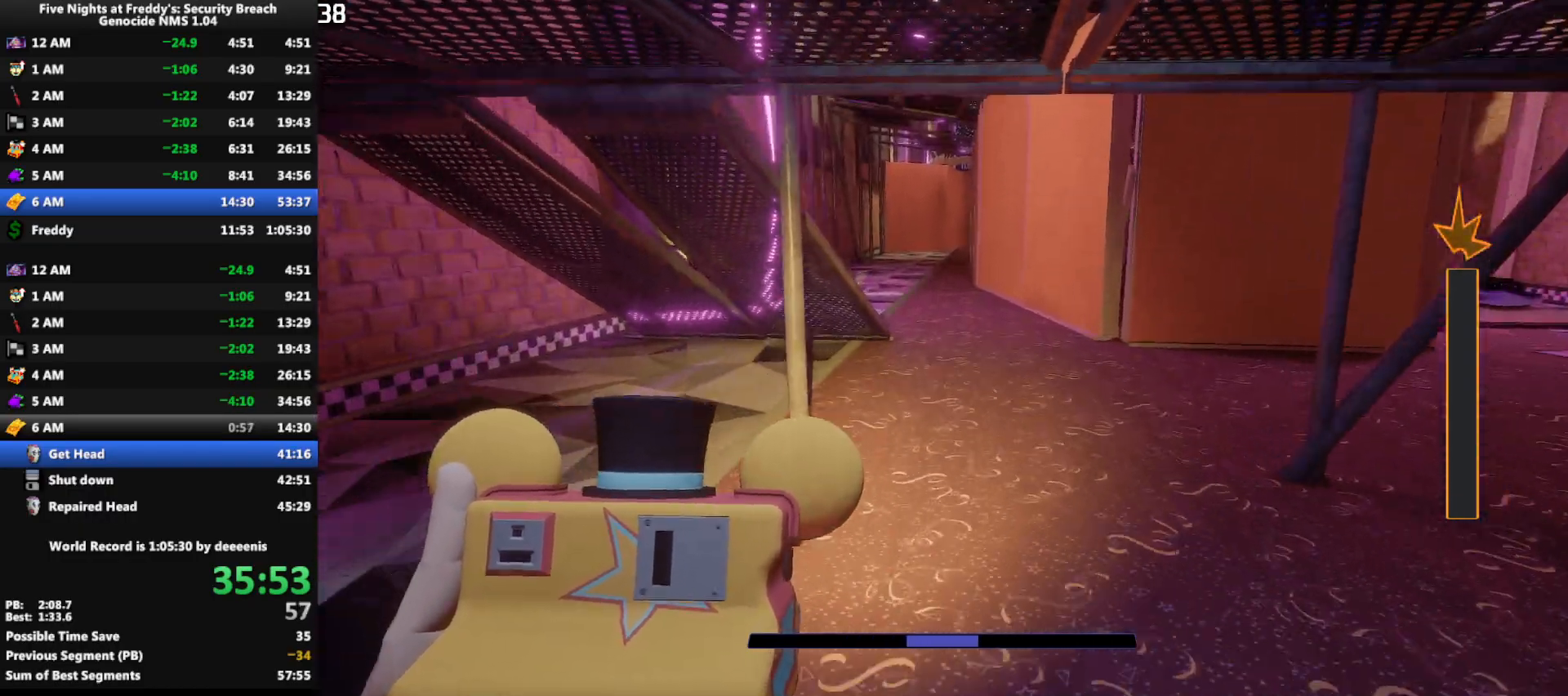
{"keys": ["w"], "mouse": [], "events": [[367, "space", "down"], [467, "shift", "up"], [467, "space", "up"]]}
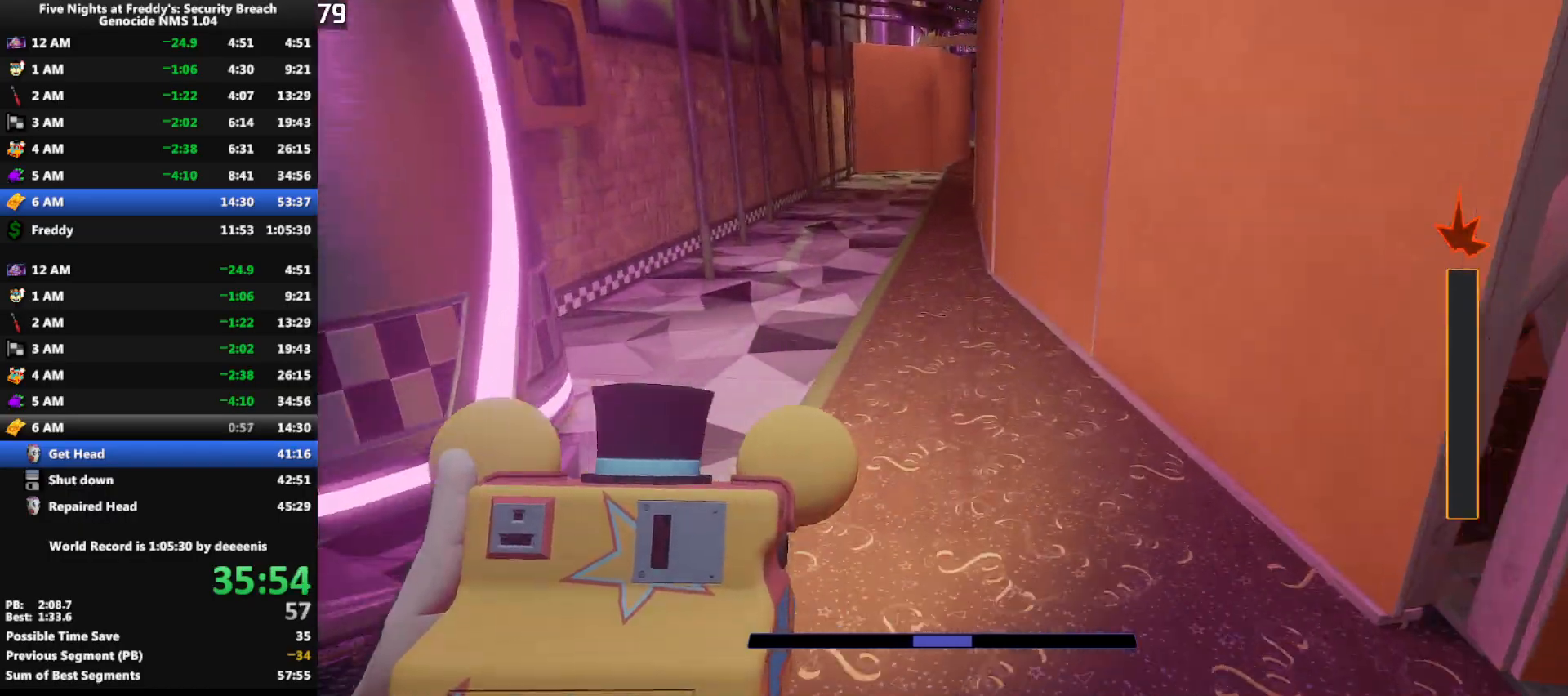
{"keys": ["w"], "mouse": [], "events": [[333, "shift", "down"], [433, "space", "down"], [483, "shift", "up"], [483, "space", "up"]]}
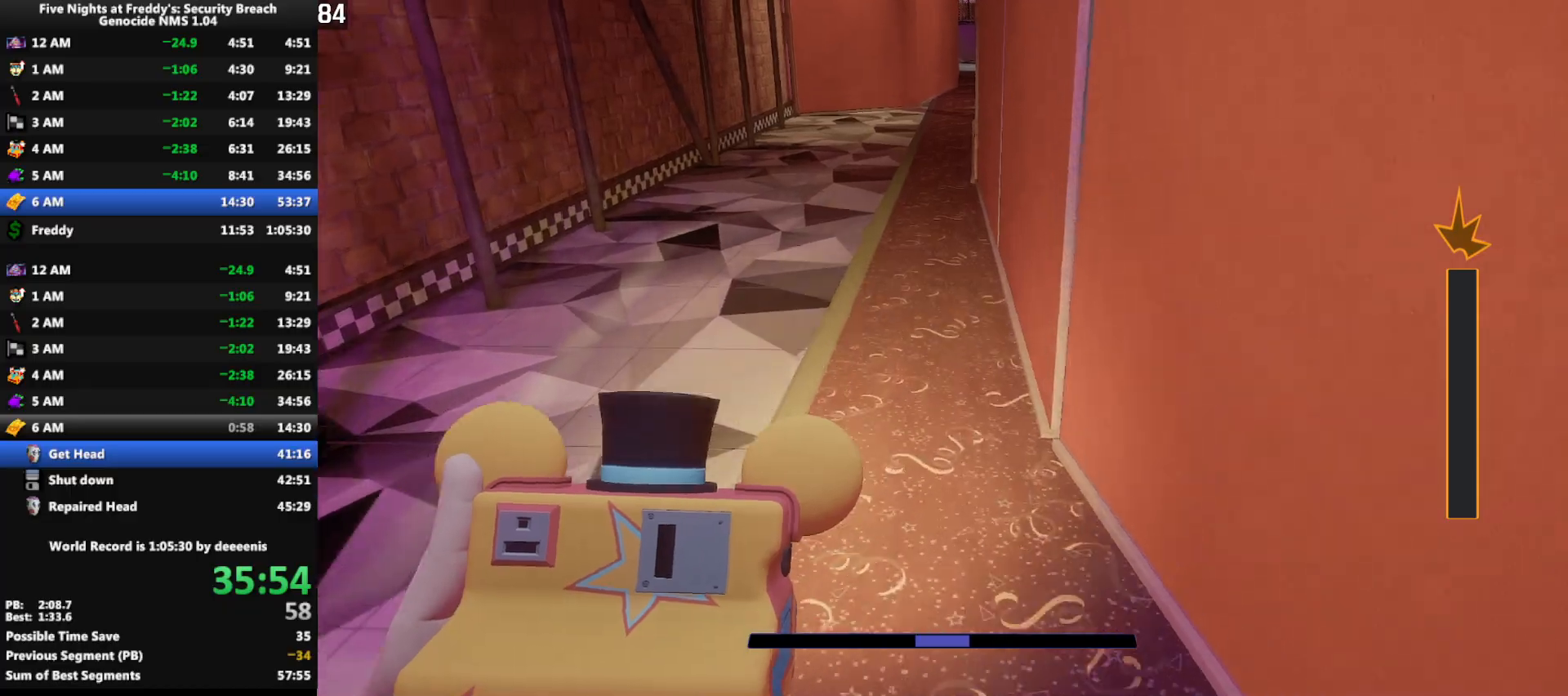
{"keys": ["shift", "w"], "mouse": [], "events": [[450, "shift", "down"]]}
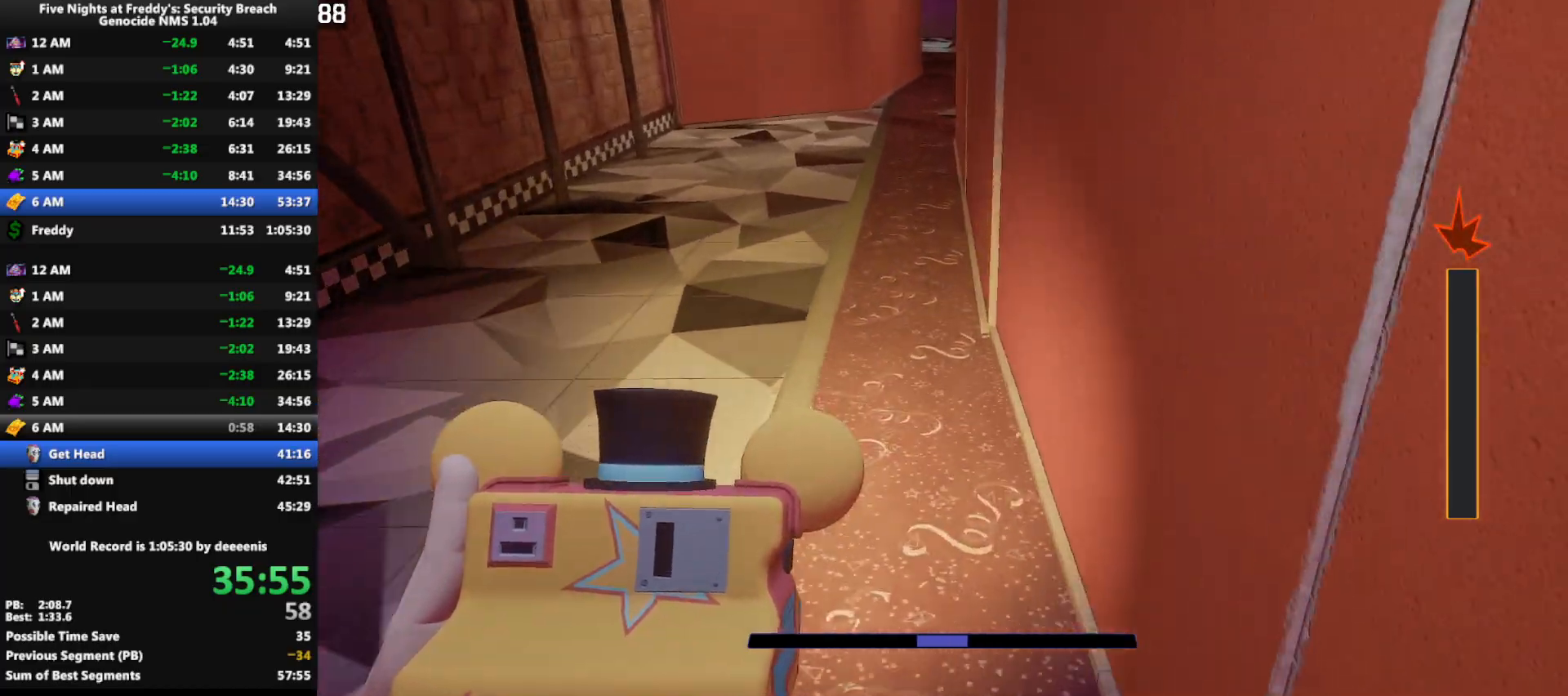
{"keys": ["w"], "mouse": [], "events": [[50, "space", "down"], [83, "shift", "up"], [83, "space", "up"]]}
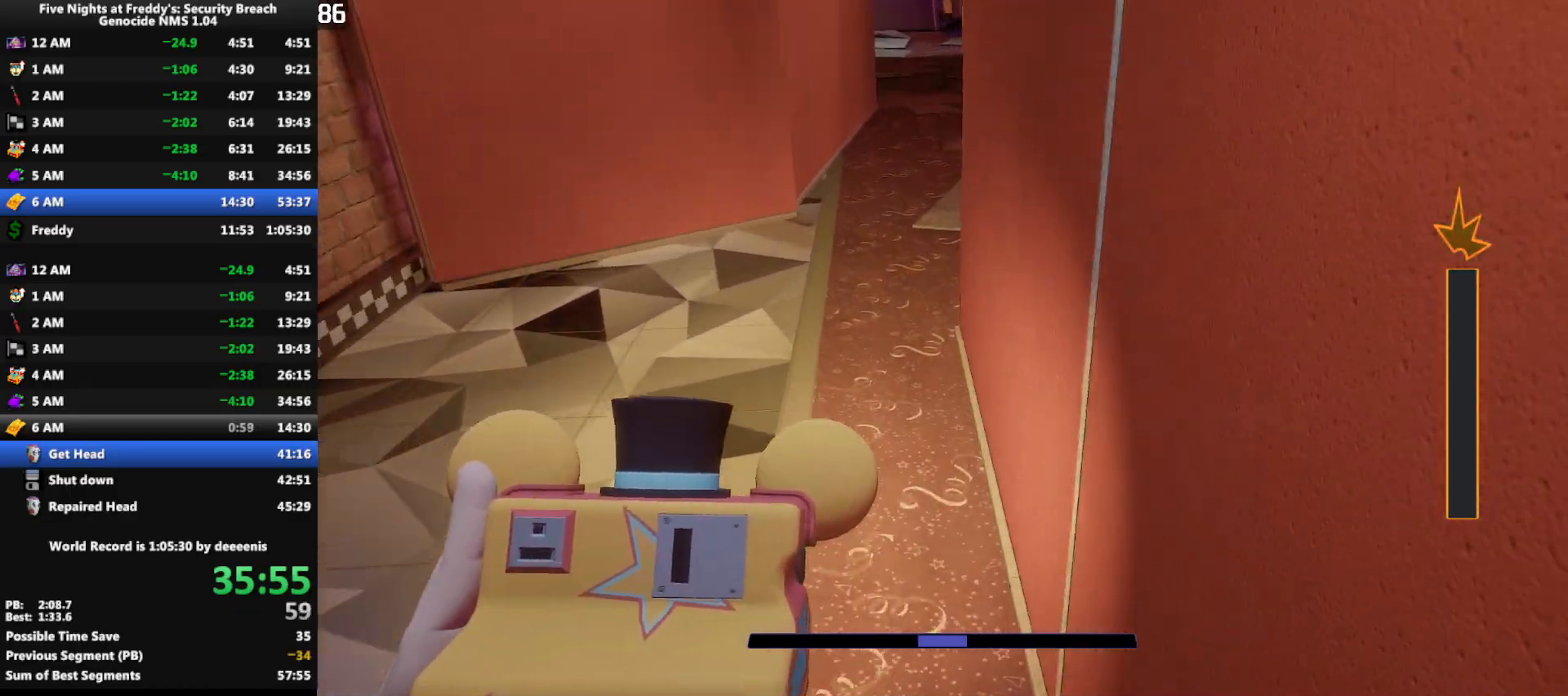
{"keys": ["w"], "mouse": [], "events": [[17, "shift", "down"], [100, "space", "down"], [150, "shift", "up"], [150, "space", "up"]]}
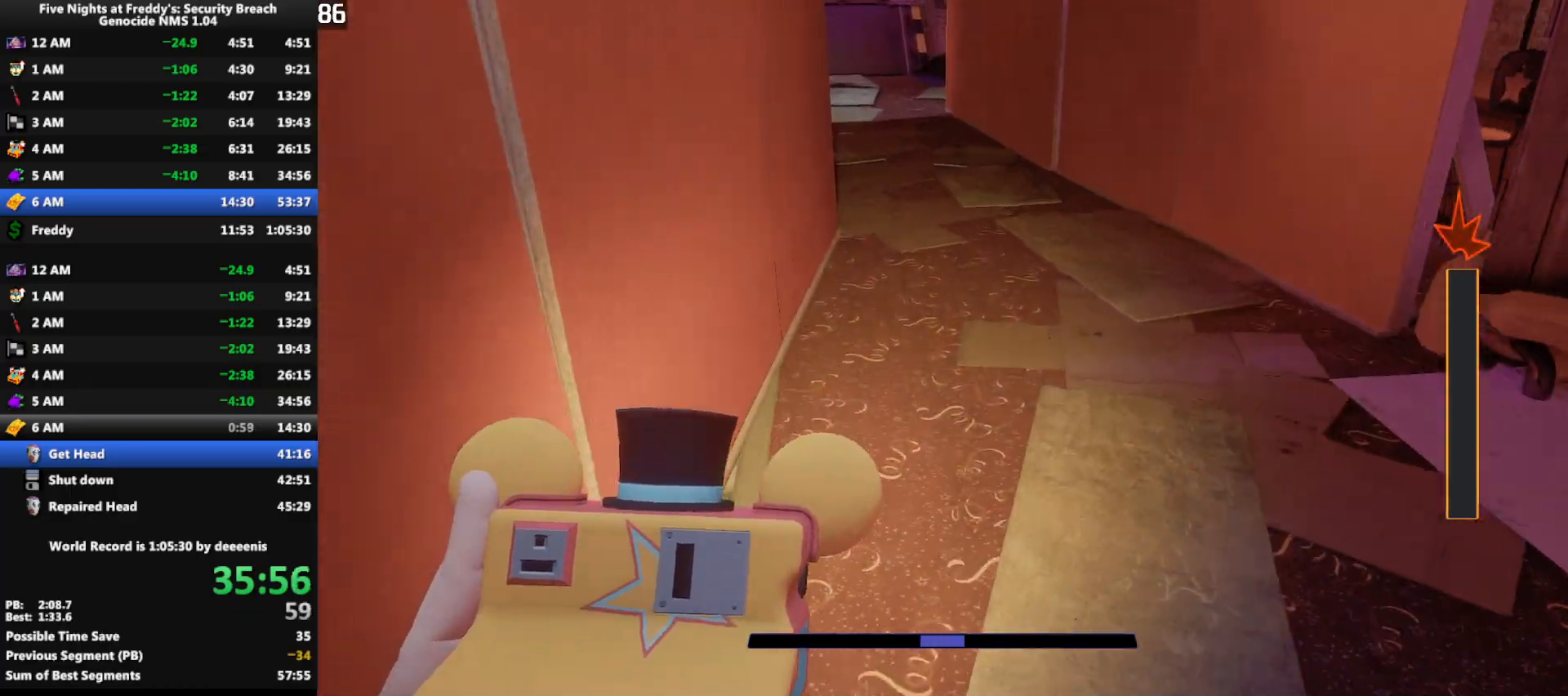
{"keys": ["w"], "mouse": [], "events": [[83, "shift", "down"], [167, "space", "down"], [217, "shift", "up"], [217, "space", "up"]]}
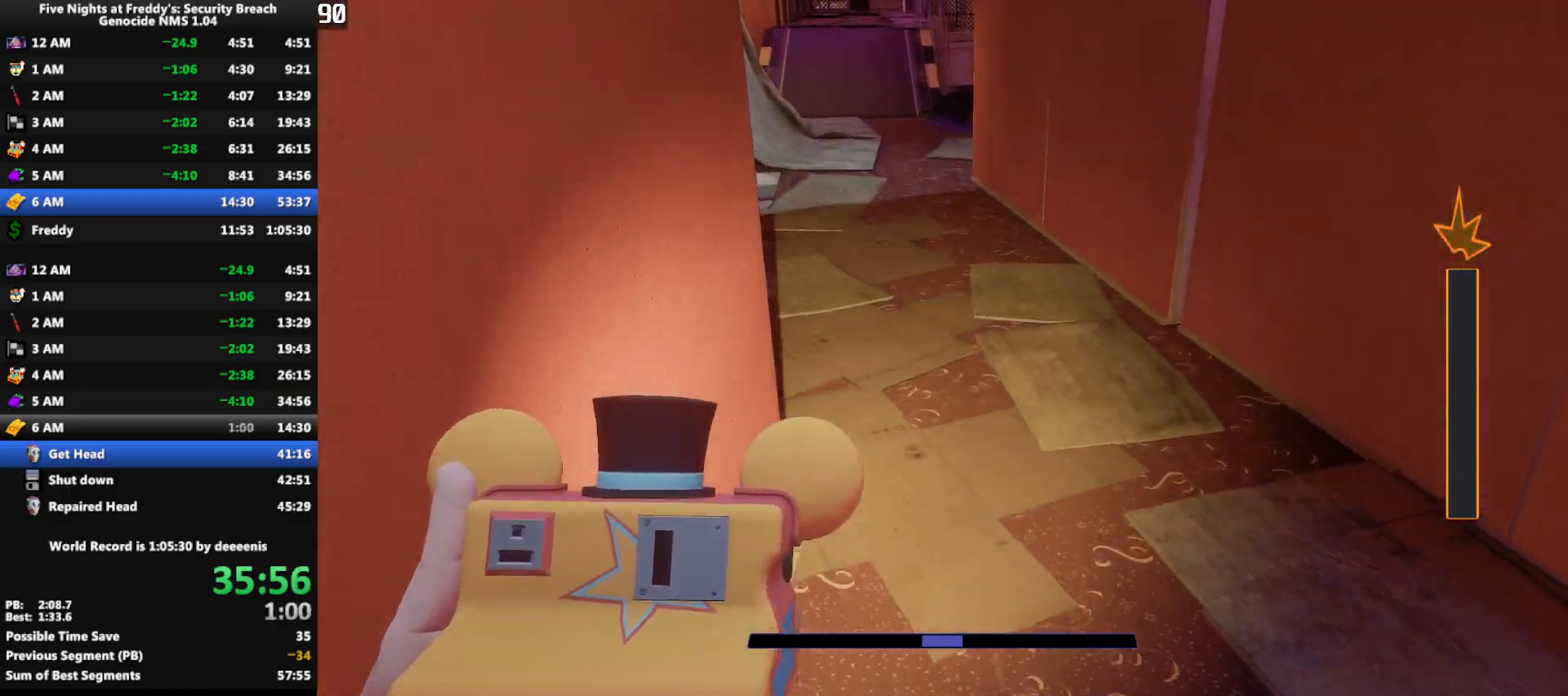
{"keys": ["w"], "mouse": [], "events": [[133, "shift", "down"], [233, "space", "down"], [283, "shift", "up"], [333, "space", "up"]]}
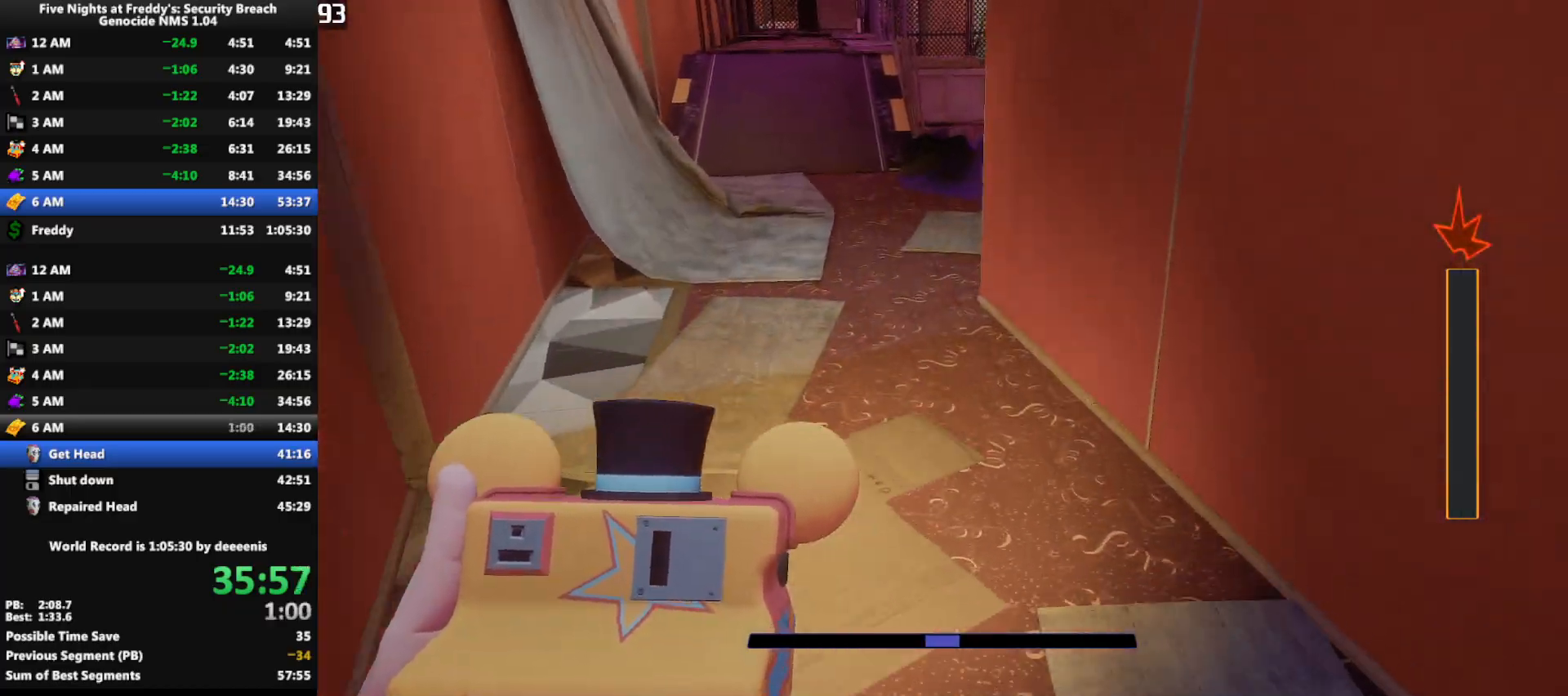
{"keys": ["w"], "mouse": [], "events": [[250, "shift", "down"], [350, "space", "down"], [383, "shift", "up"], [383, "space", "up"]]}
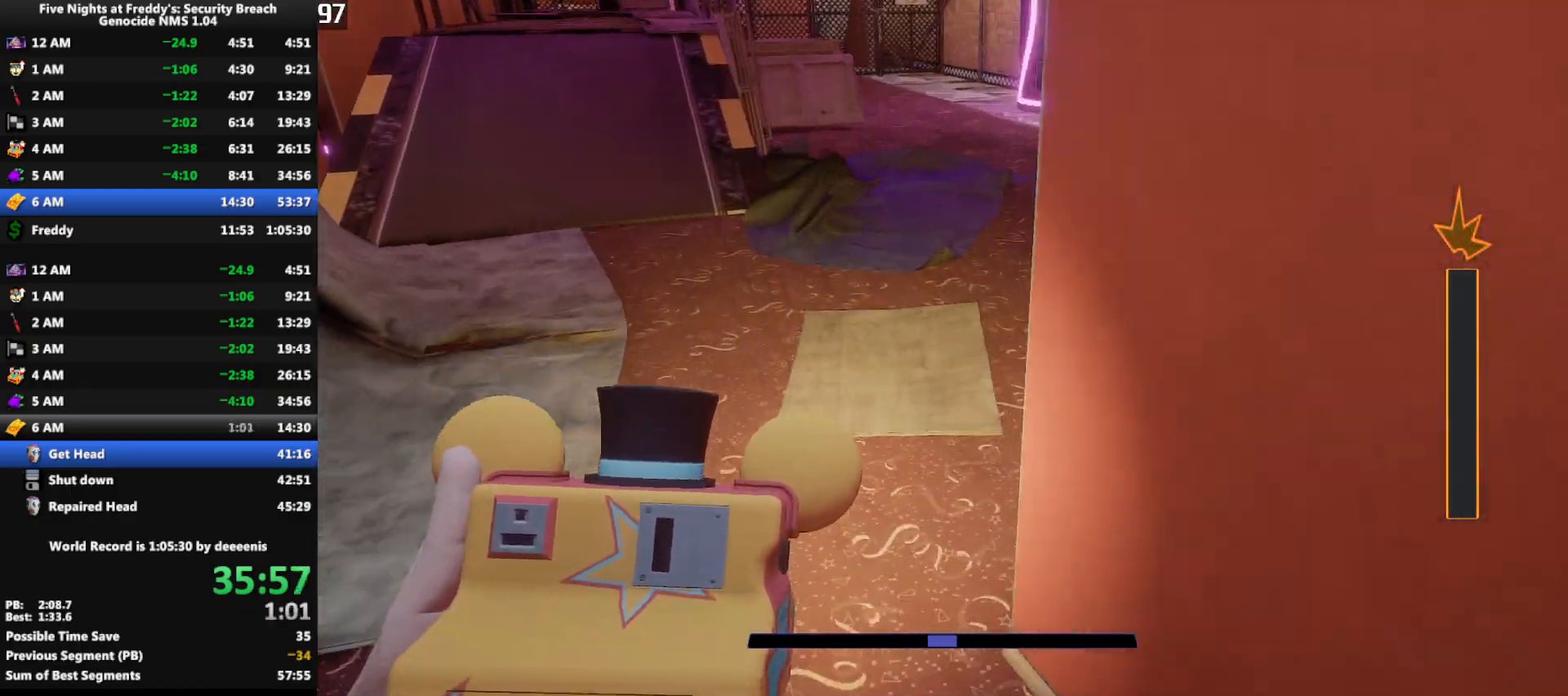
{"keys": ["w"], "mouse": [], "events": [[317, "shift", "down"], [450, "space", "down"], [500, "shift", "up"], [500, "space", "up"]]}
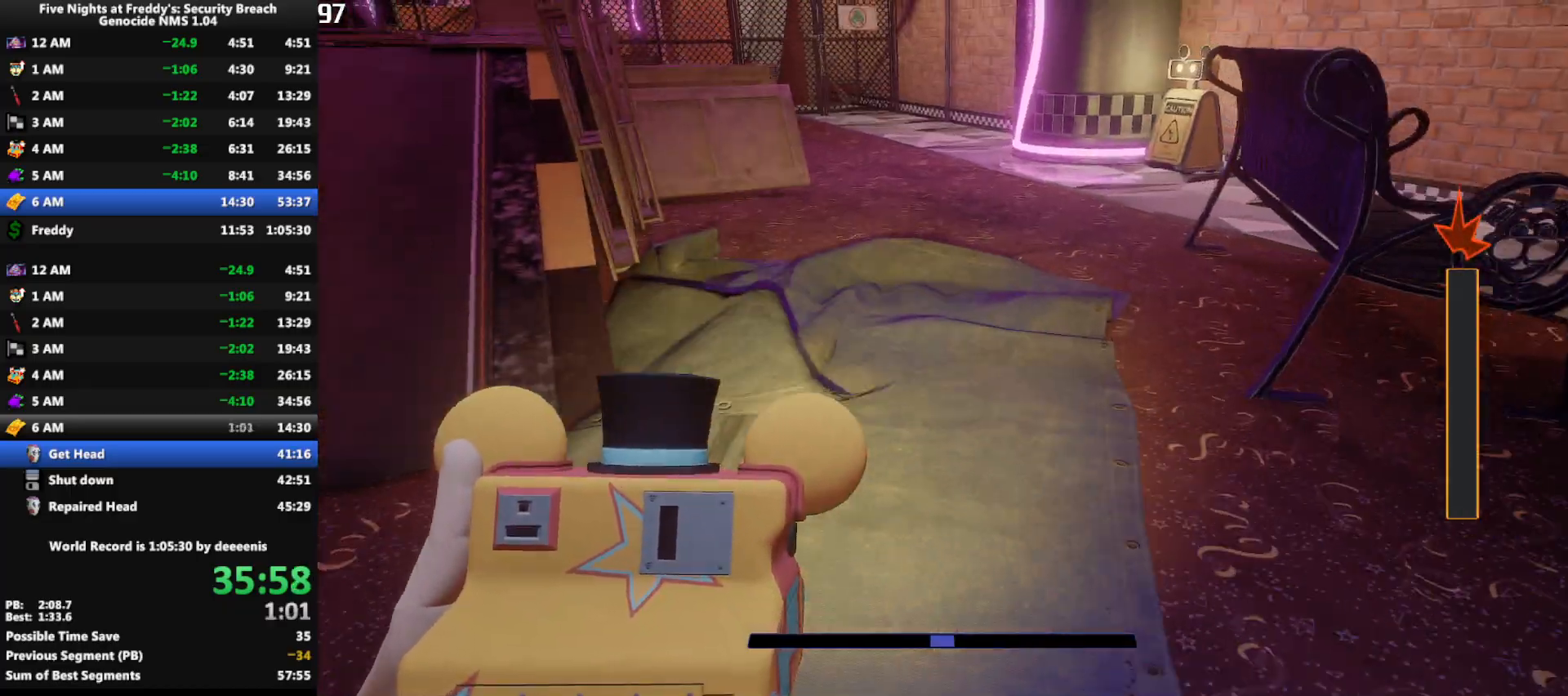
{"keys": ["shift", "w"], "mouse": [], "events": [[417, "shift", "down"]]}
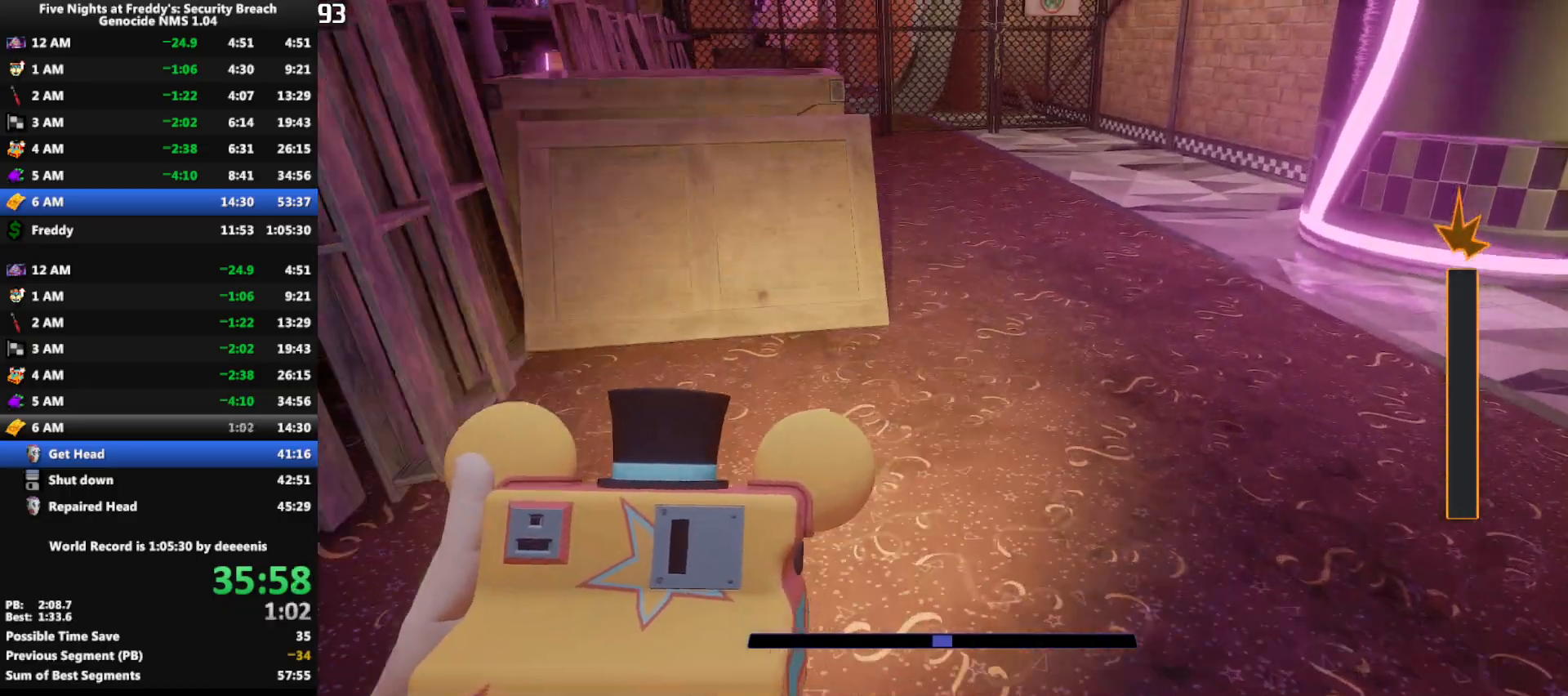
{"keys": ["w"], "mouse": [], "events": [[67, "space", "down"], [100, "shift", "up"], [100, "space", "up"]]}
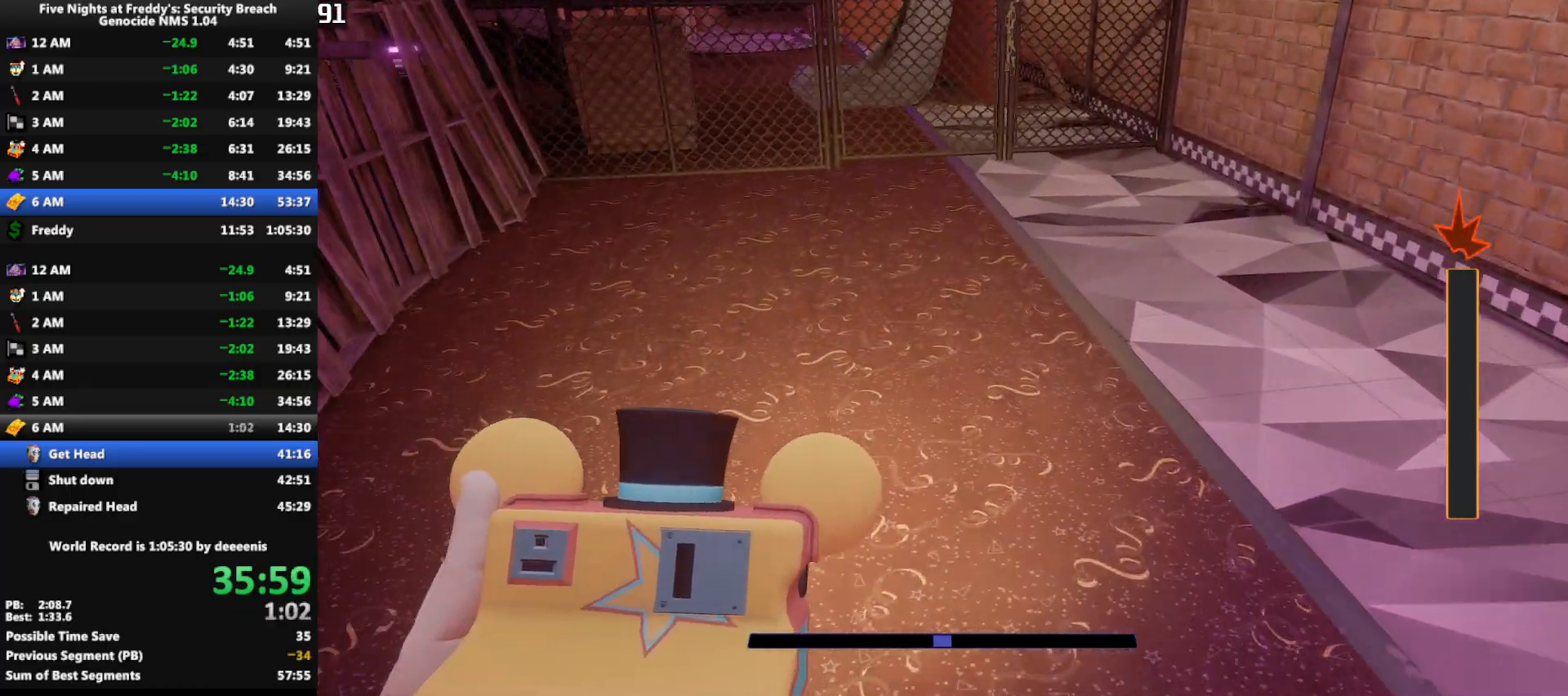
{"keys": ["w"], "mouse": [], "events": [[33, "shift", "down"], [117, "space", "down"], [167, "shift", "up"], [217, "space", "up"]]}
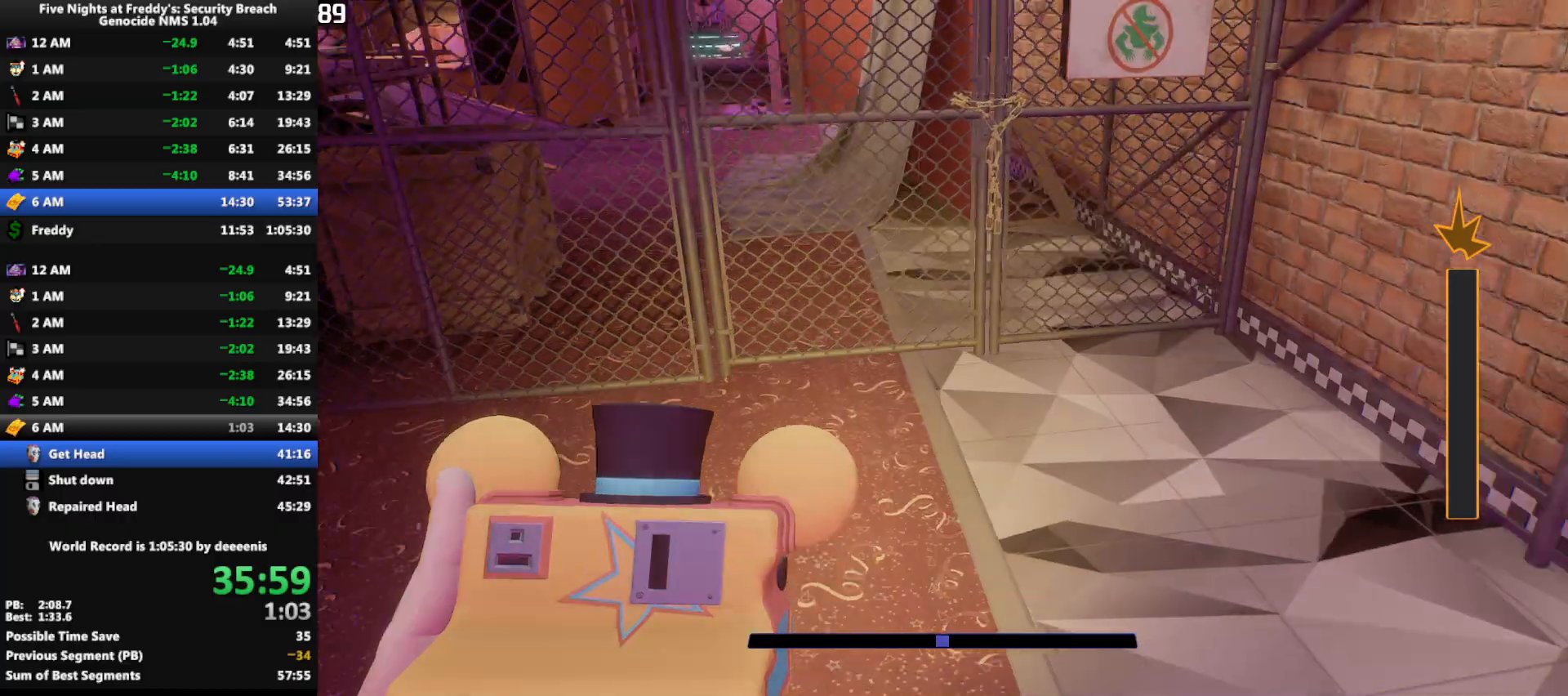
{"keys": [], "mouse": [], "events": [[100, "shift", "down"], [367, "r", "down"], [367, "shift", "up"], [417, "w", "up"], [467, "r", "up"]]}
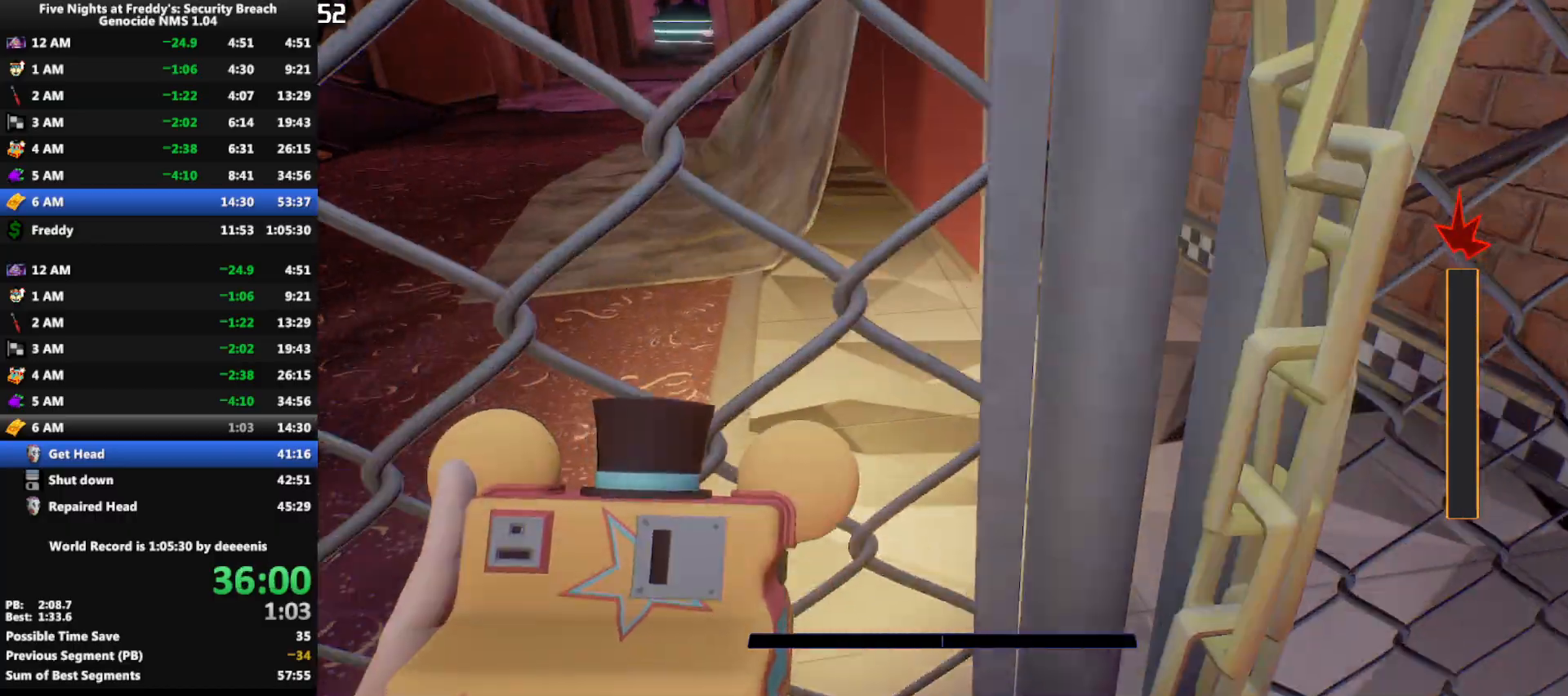
{"keys": [], "mouse": [], "events": []}
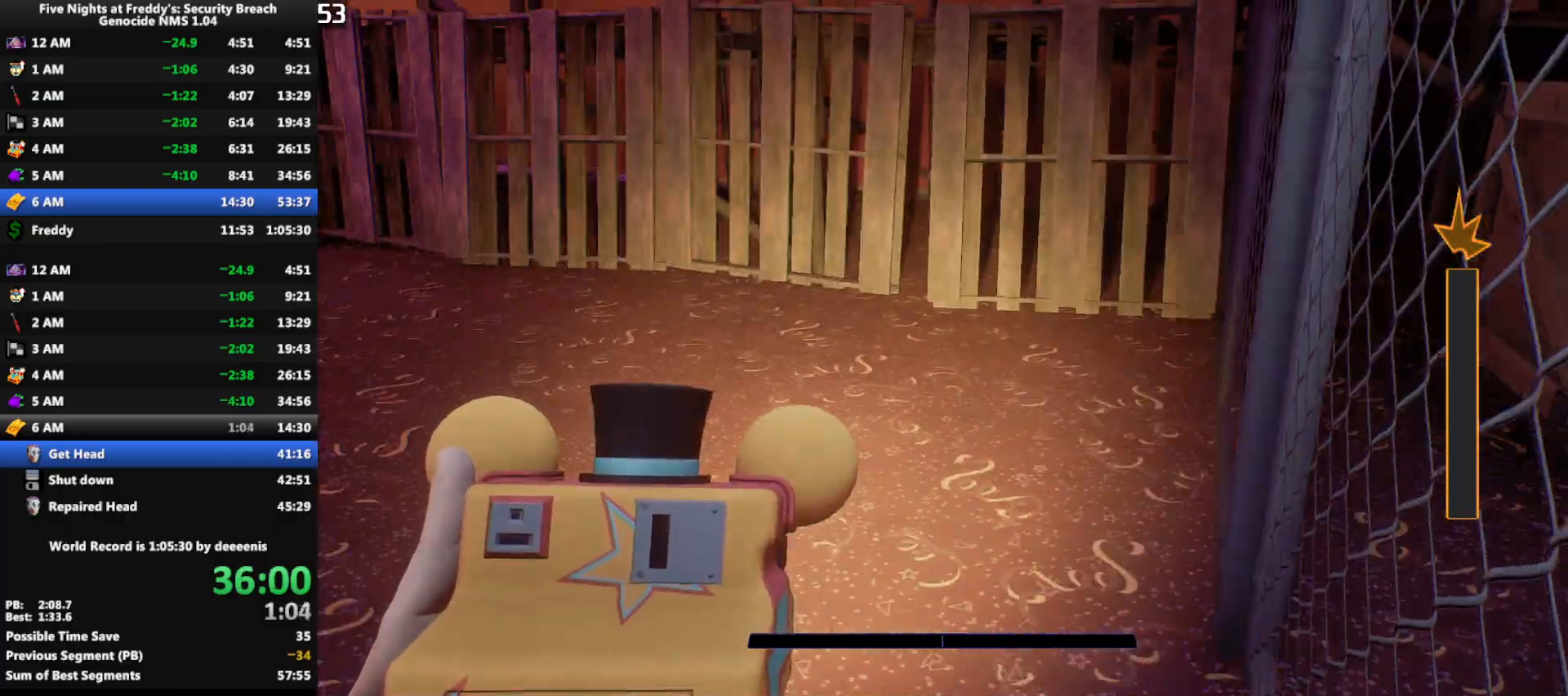
{"keys": [], "mouse": [], "events": []}
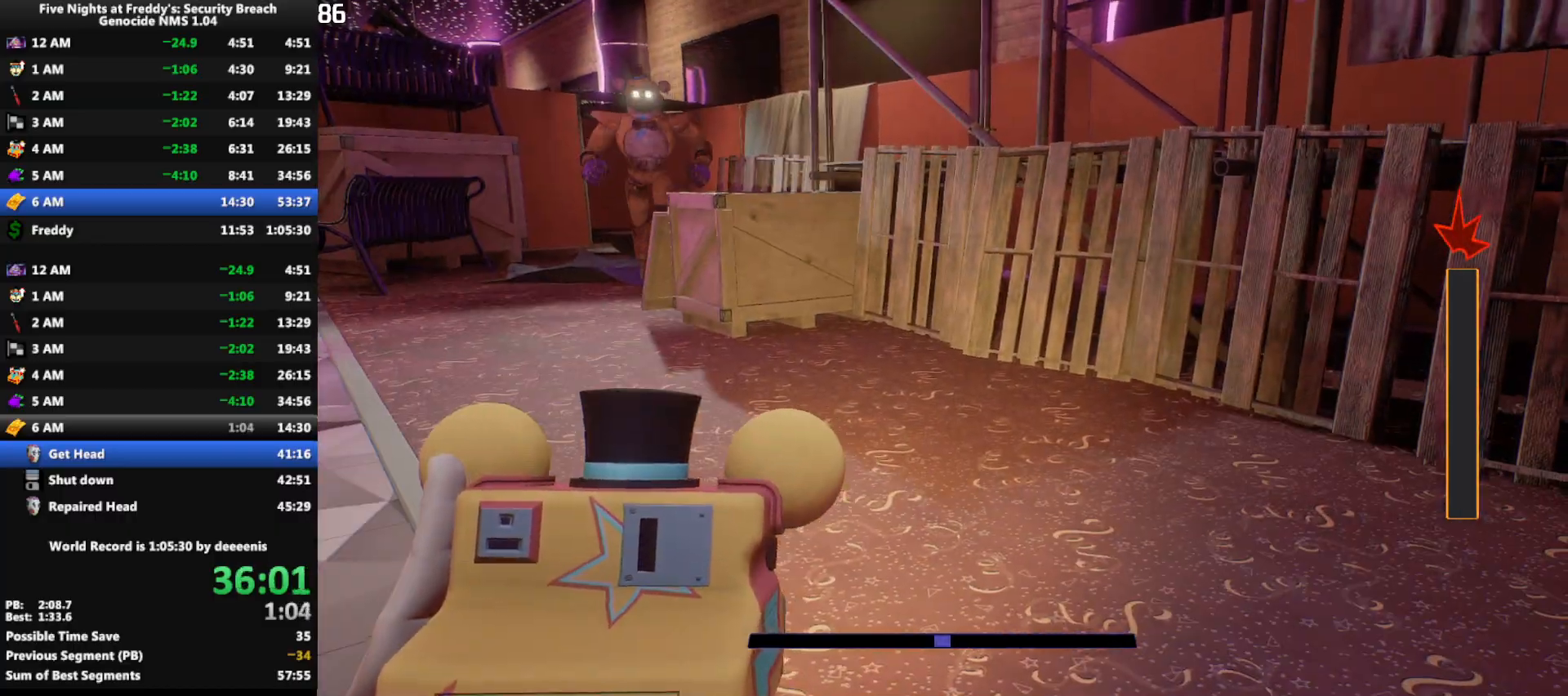
{"keys": [], "mouse": [], "events": []}
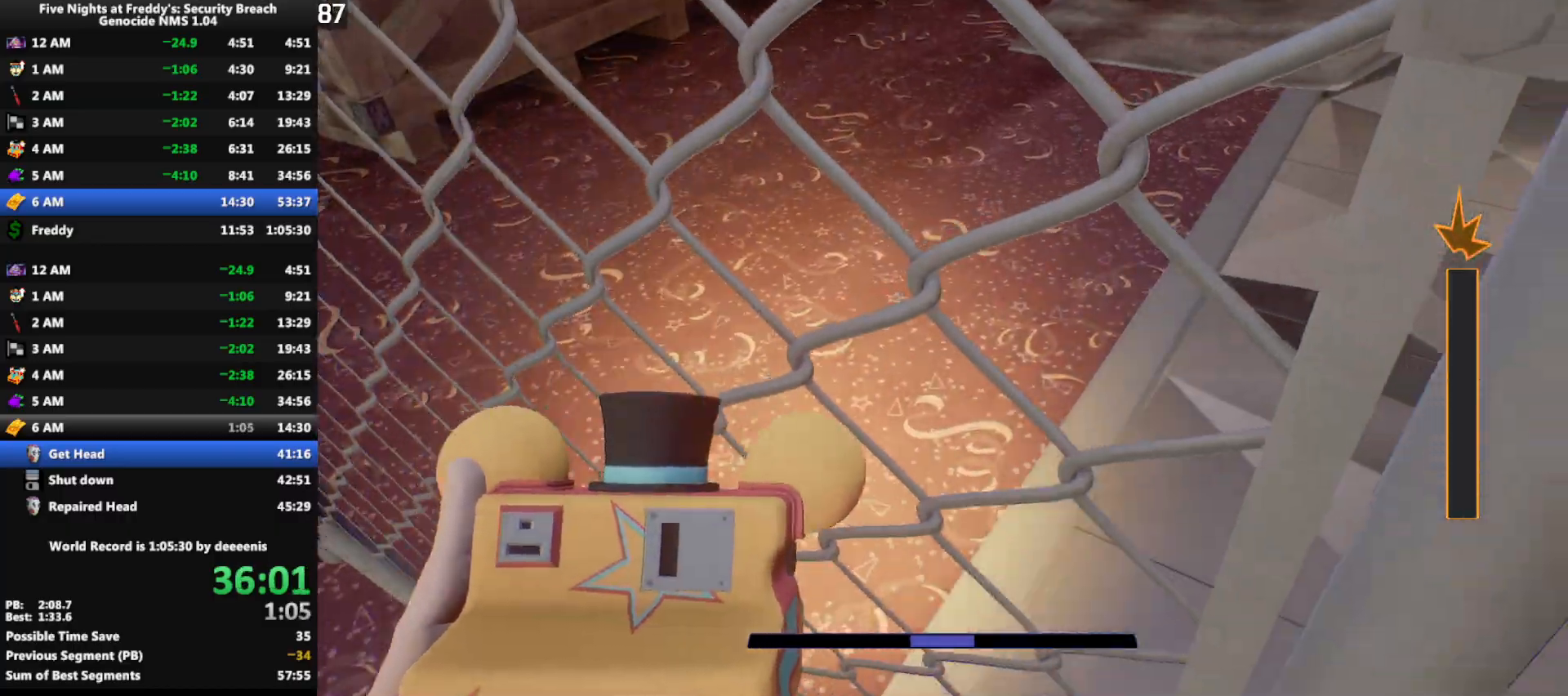
{"keys": ["w"], "mouse": [], "events": [[200, "w", "down"], [350, "w", "up"], [483, "w", "down"]]}
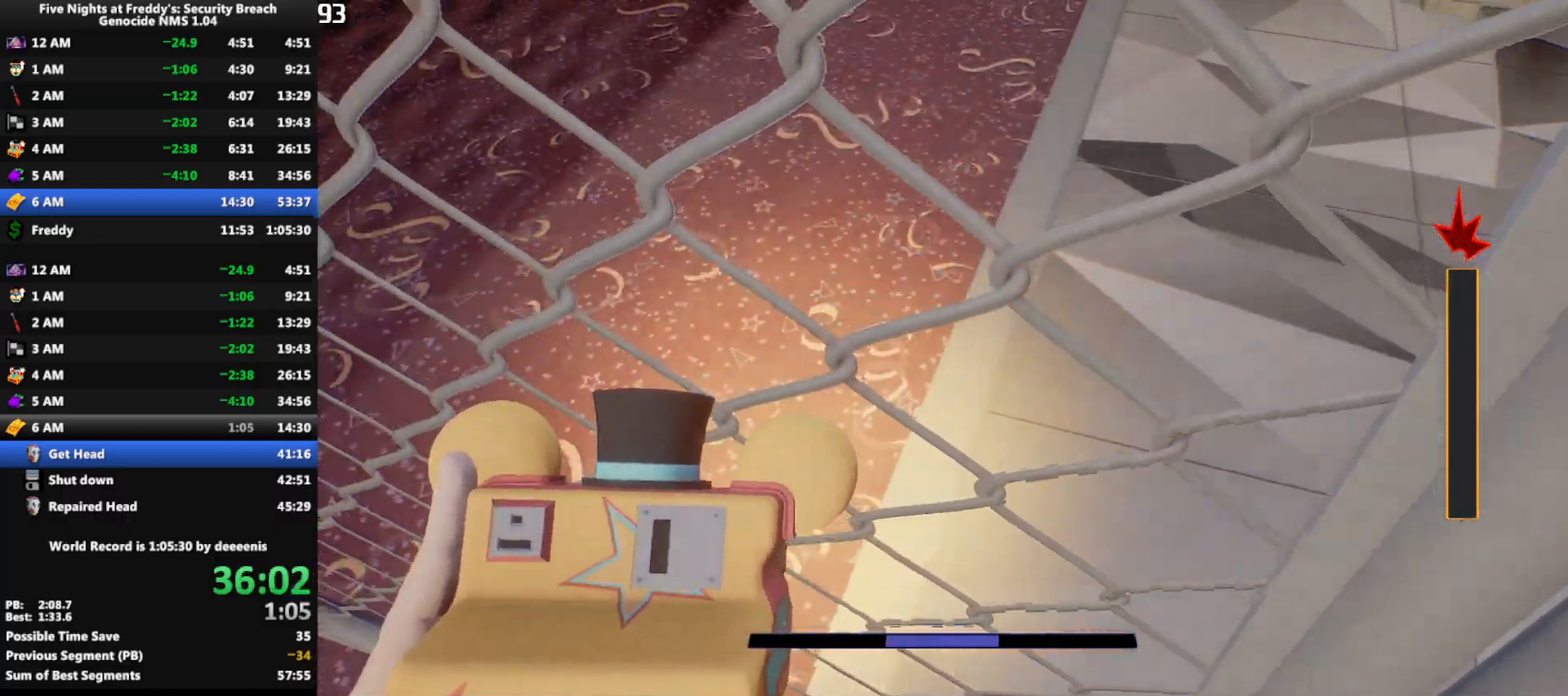
{"keys": ["w"], "mouse": [], "events": []}
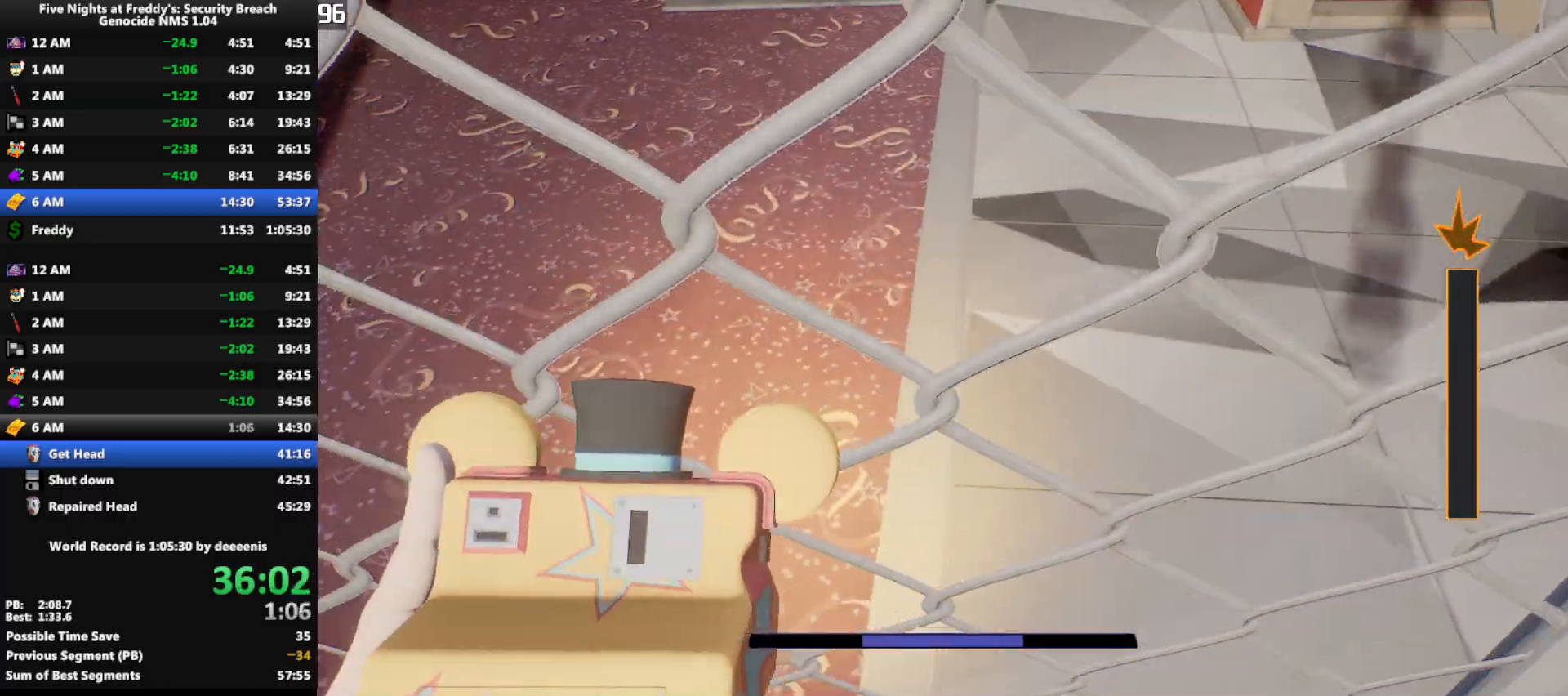
{"keys": ["shift", "w"], "mouse": [], "events": [[283, "shift", "down"]]}
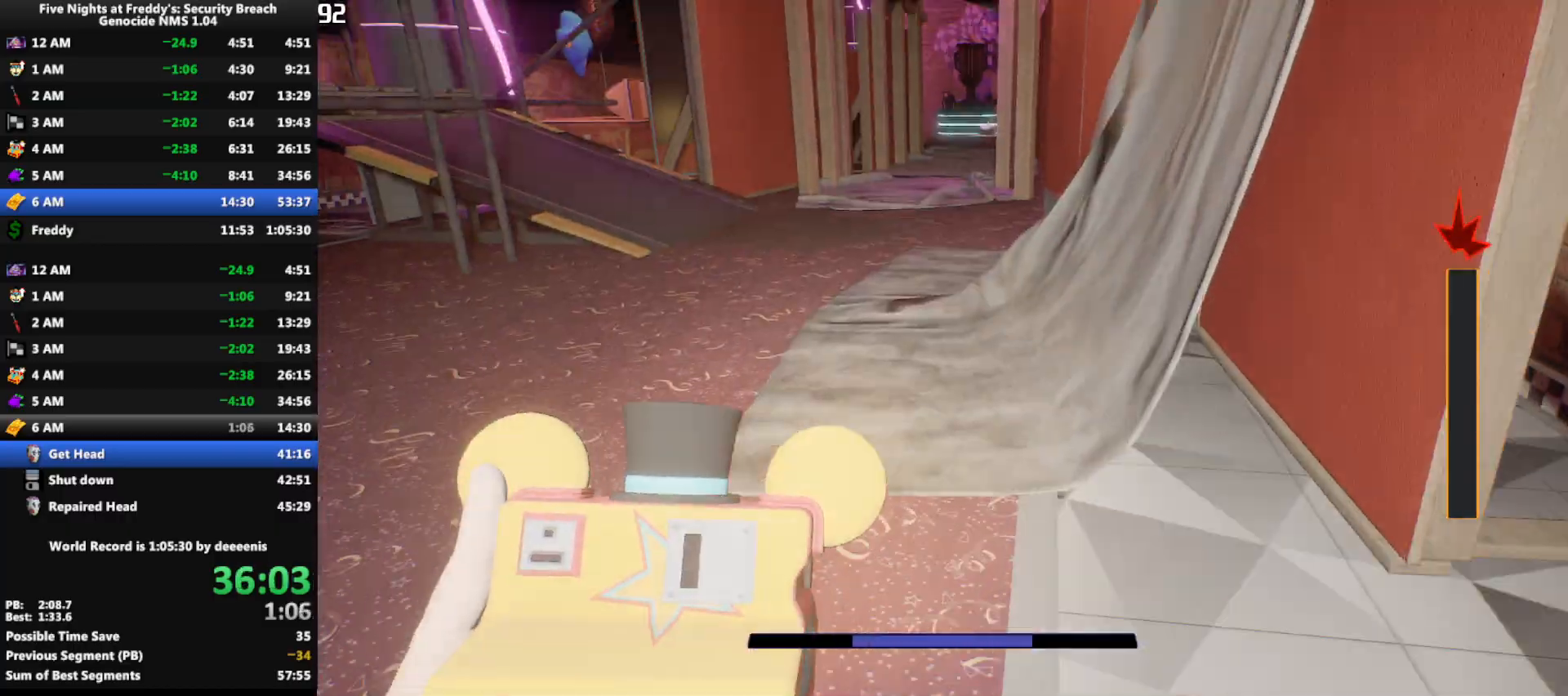
{"keys": ["shift", "w"], "mouse": [], "events": []}
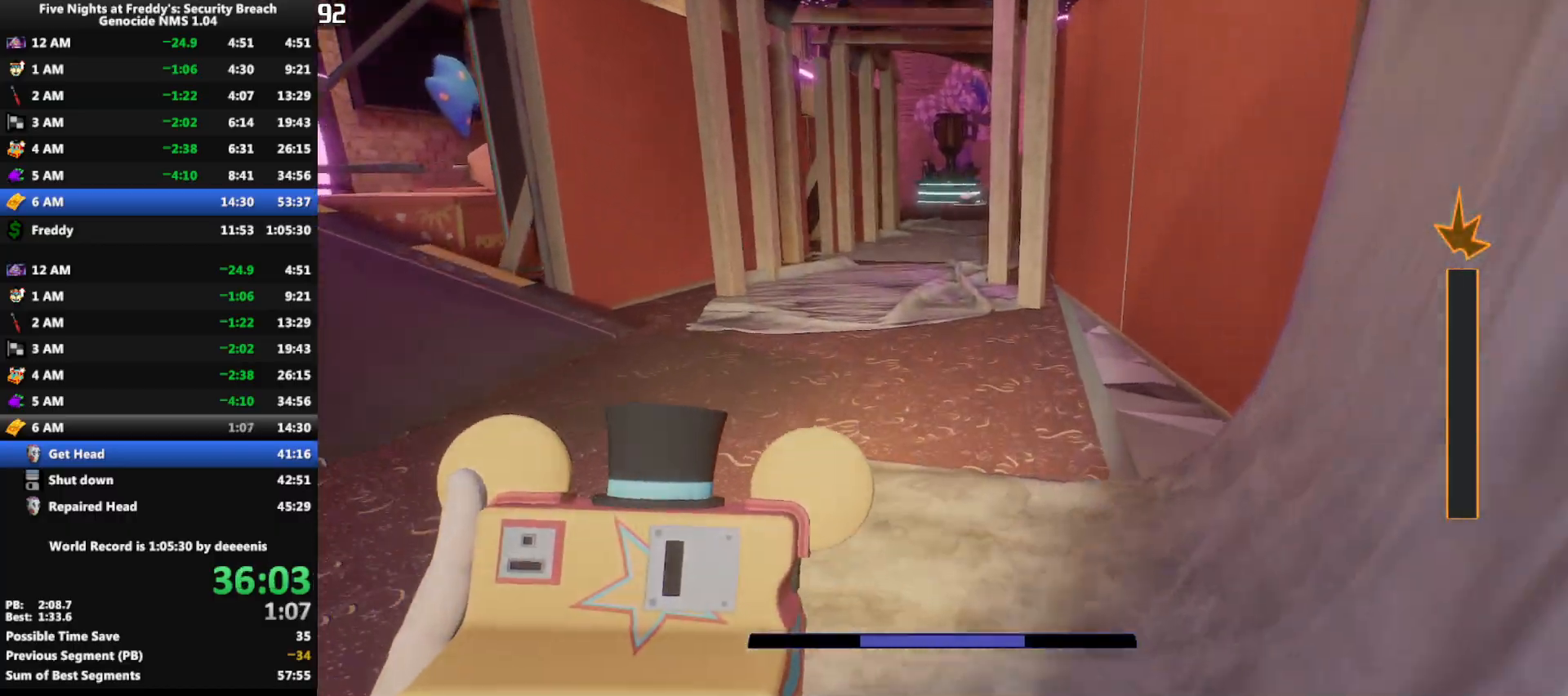
{"keys": ["shift", "w"], "mouse": [], "events": []}
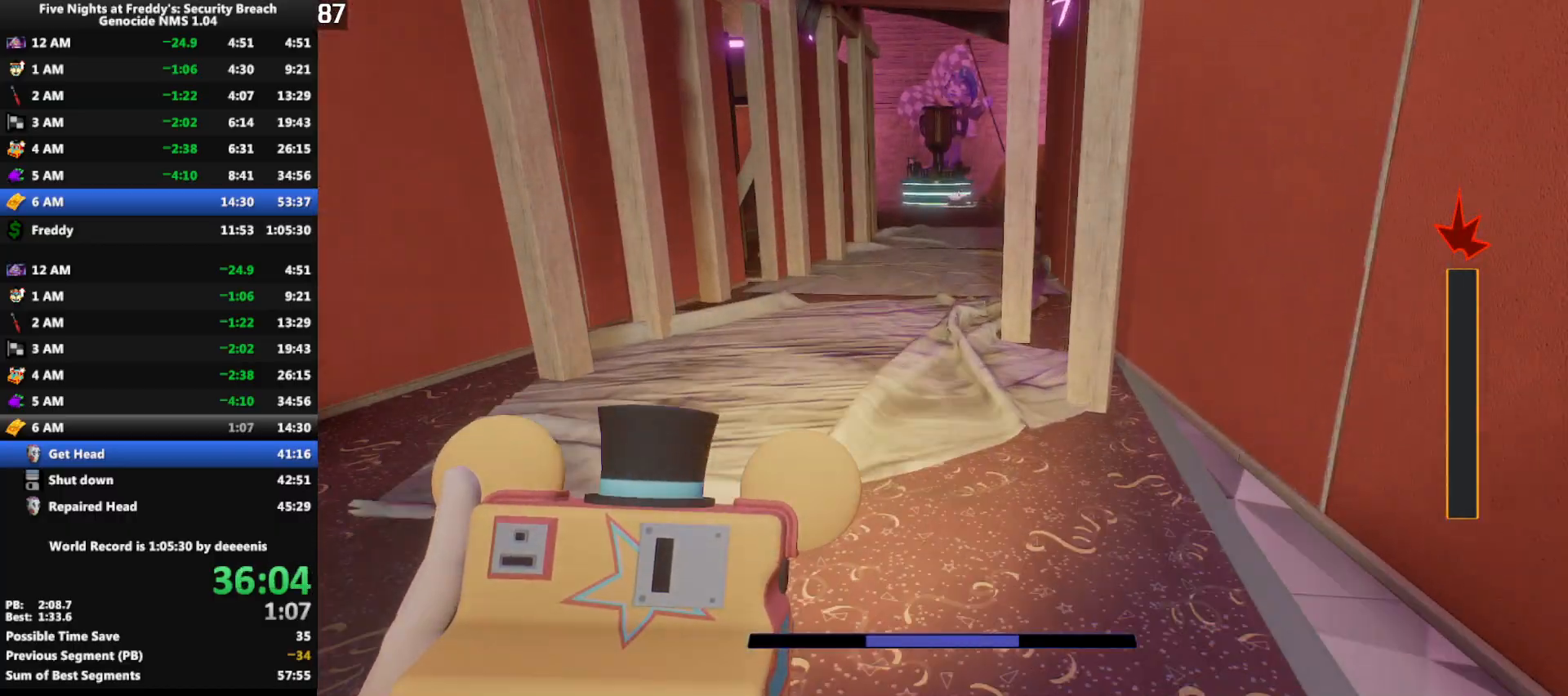
{"keys": ["shift", "w"], "mouse": [], "events": []}
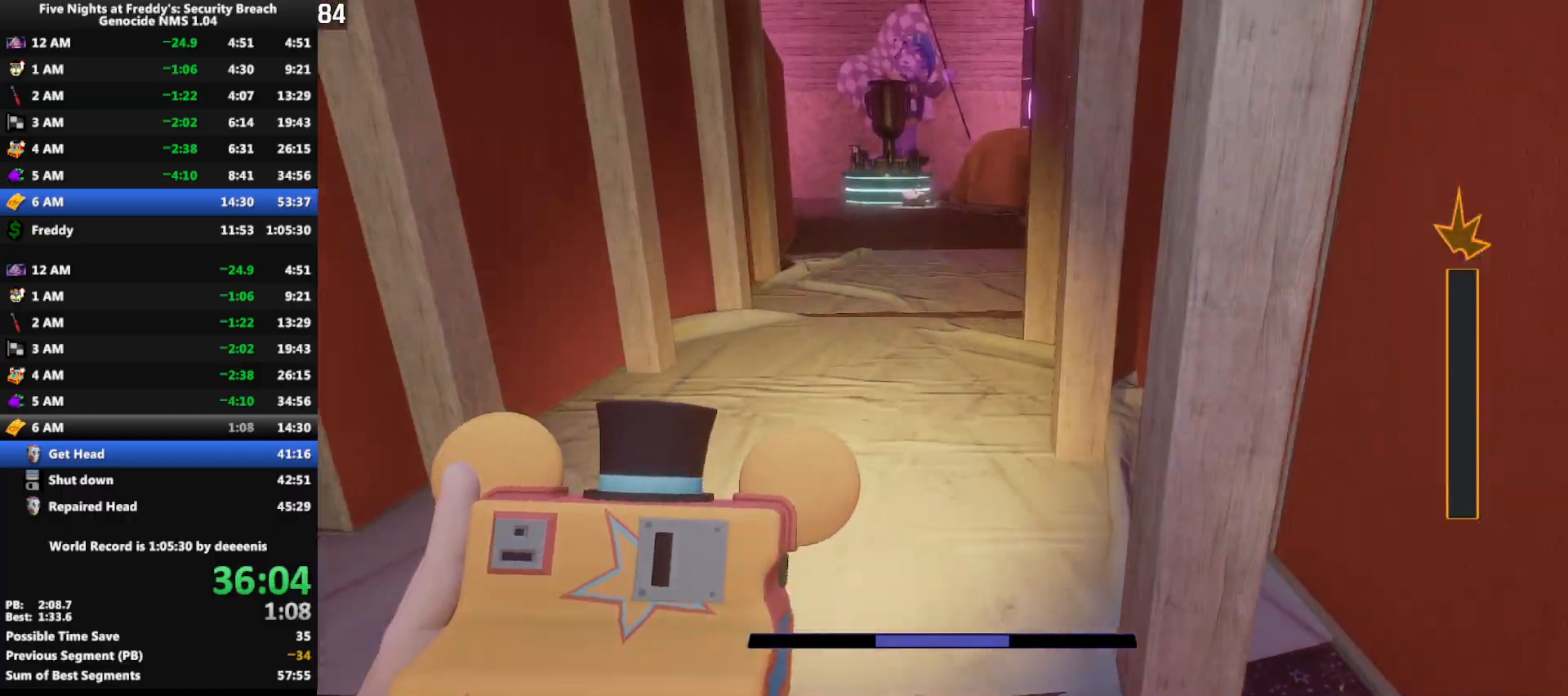
{"keys": ["shift", "w"], "mouse": [], "events": []}